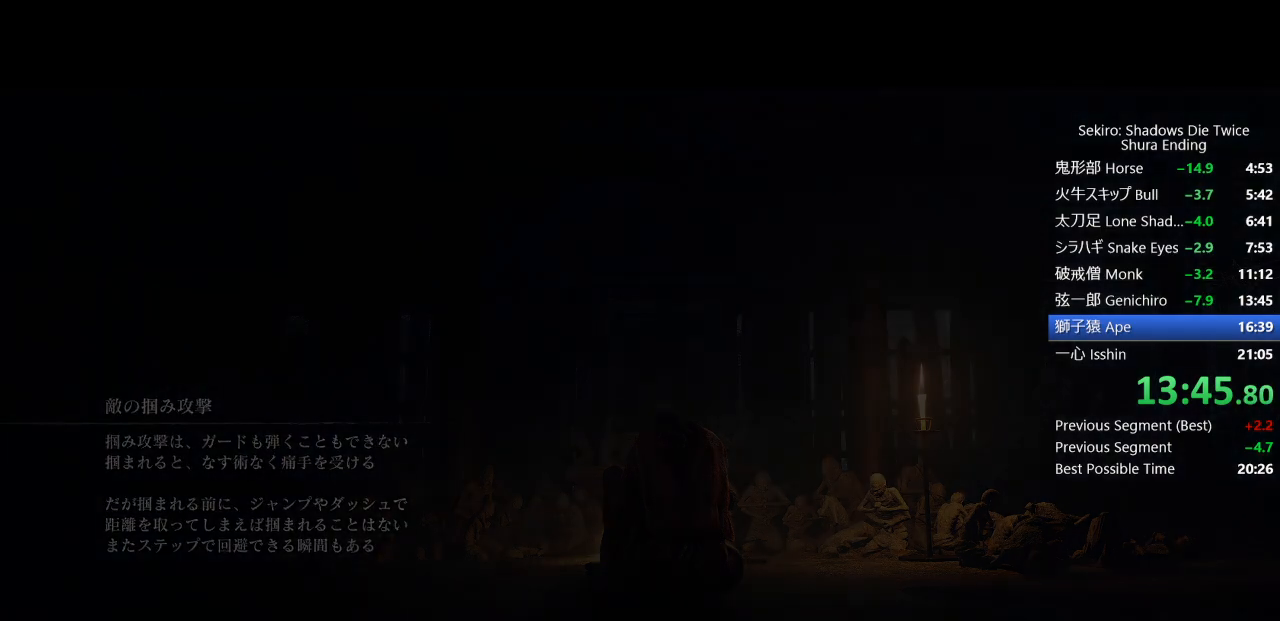
Gameplay with a controller (PlayStation layout); each line is a JSON object with the inputs held at the frame after it. "events" lists button and stick changes between this image and that frame as [ms after this image, input, new state], when the widget could be followed in between. Not read: TOUCHPAD.
{"buttons": ["CIRCLE"], "left_stick": "left", "right_stick": "down-left", "events": [[83, "left_stick", "down-left"], [117, "CIRCLE", "down"], [117, "right_stick", "down-left"], [467, "left_stick", "left"]]}
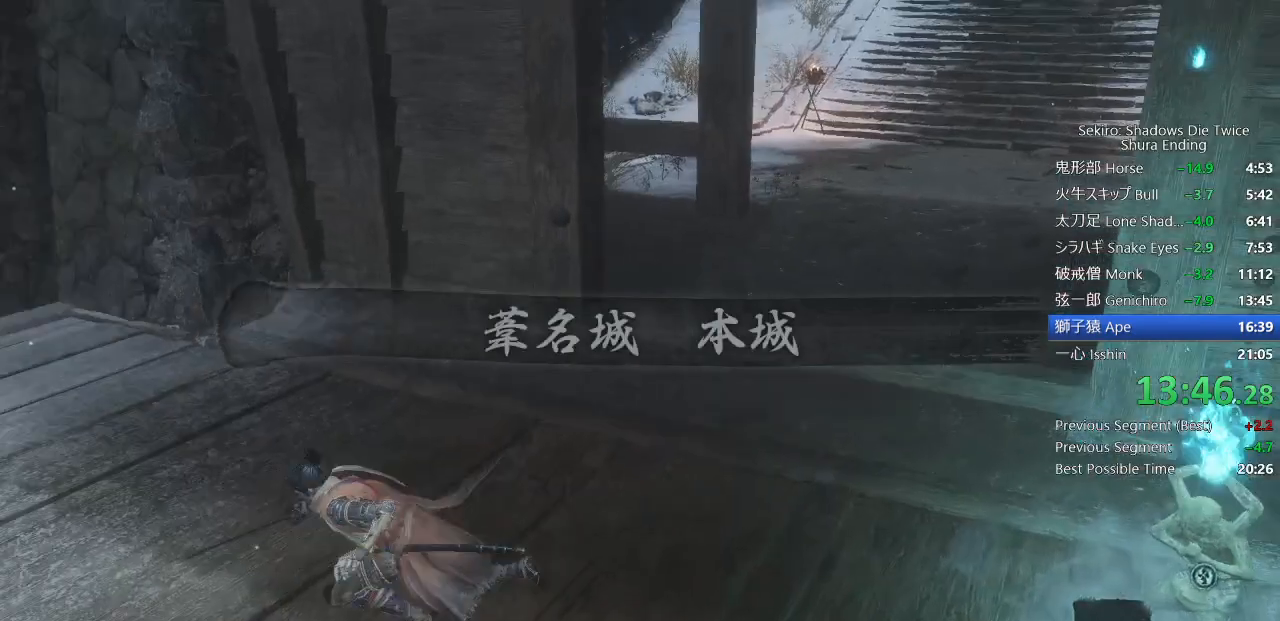
{"buttons": ["CROSS", "CIRCLE"], "left_stick": "up-left", "right_stick": "center", "events": [[200, "left_stick", "up-left"], [283, "right_stick", "center"], [483, "CROSS", "down"]]}
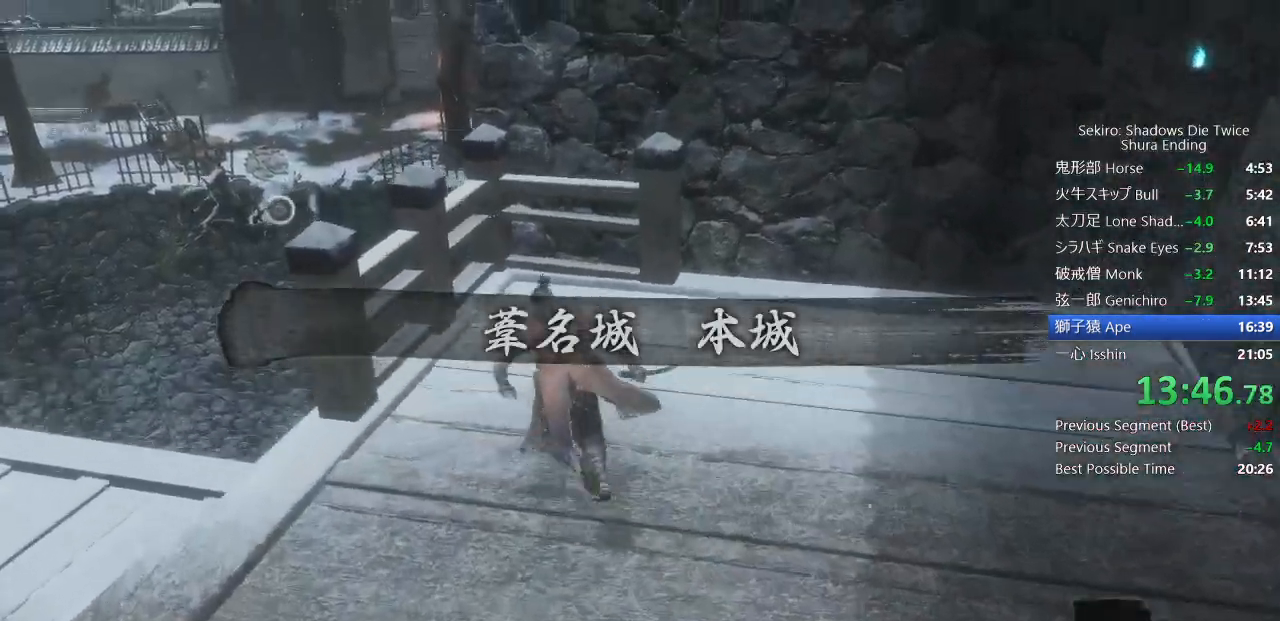
{"buttons": [], "left_stick": "up-left", "right_stick": "center", "events": [[133, "CROSS", "up"], [233, "CIRCLE", "up"]]}
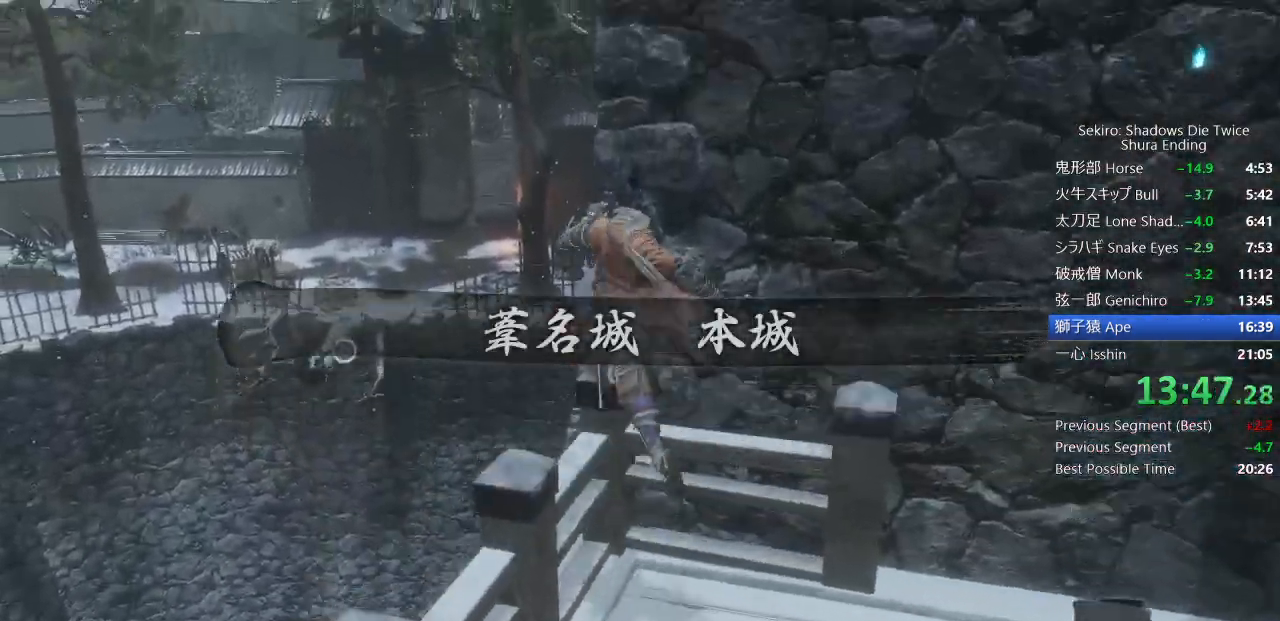
{"buttons": [], "left_stick": "up", "right_stick": "center"}
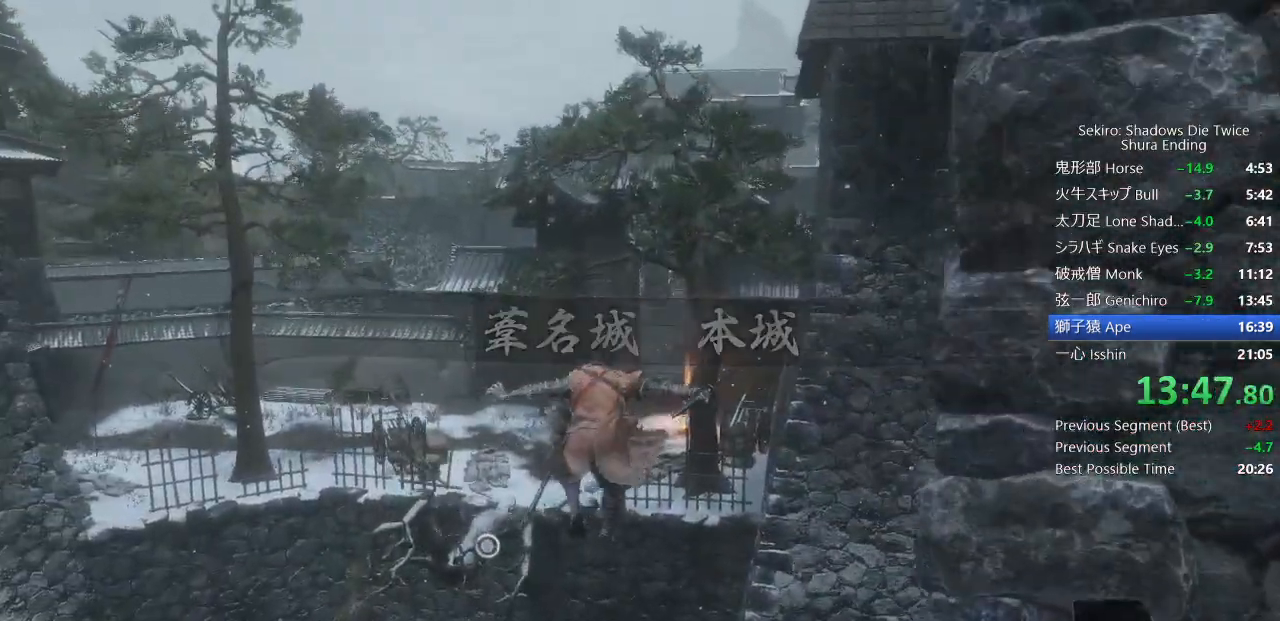
{"buttons": [], "left_stick": "up", "right_stick": "center", "events": [[67, "L2", "down"], [233, "L2", "up"], [267, "L2", "down"], [433, "L2", "up"]]}
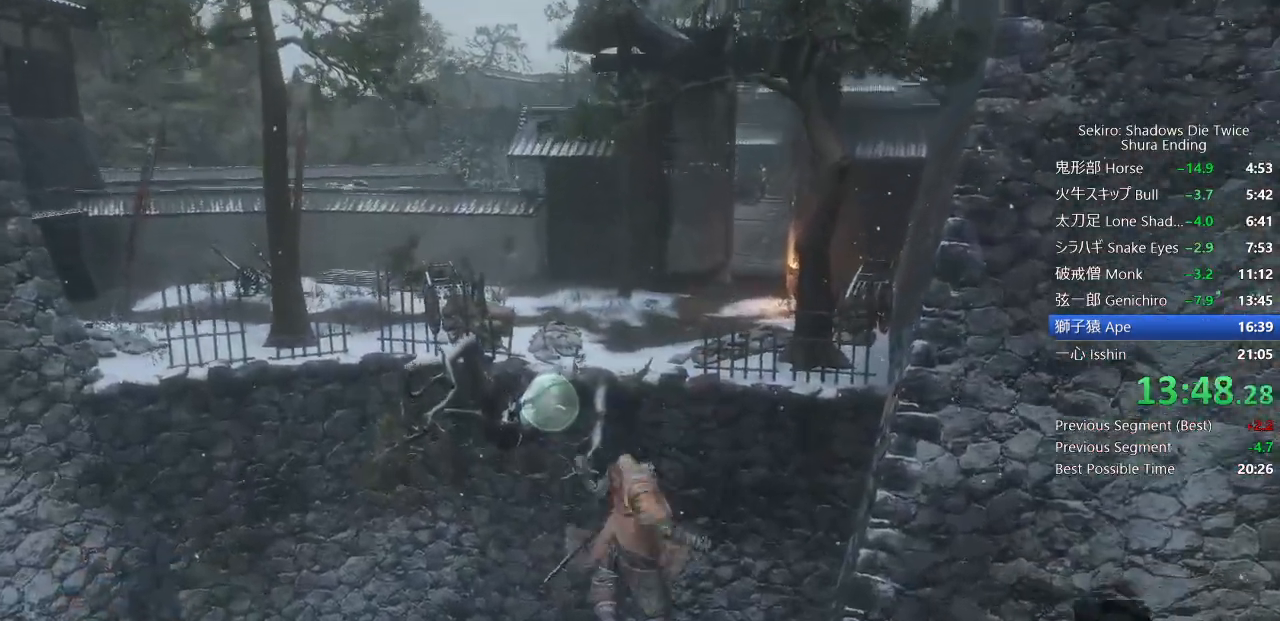
{"buttons": ["CIRCLE"], "left_stick": "up", "right_stick": "center", "events": [[383, "CIRCLE", "down"]]}
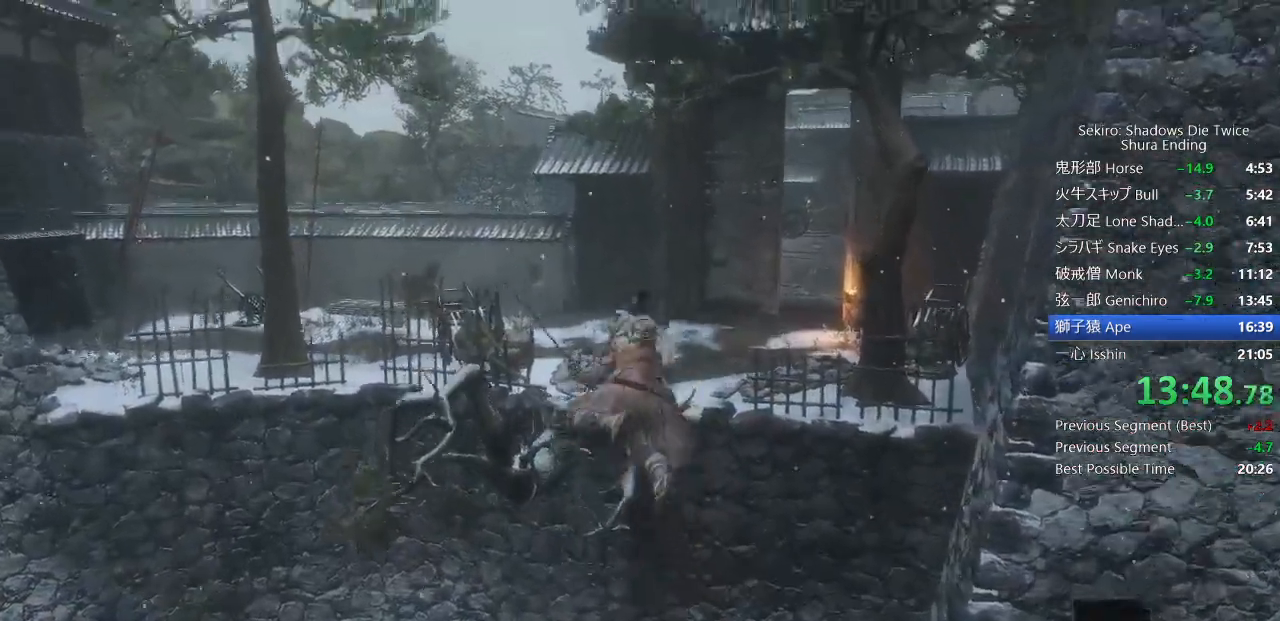
{"buttons": ["CIRCLE"], "left_stick": "up", "right_stick": "center", "events": []}
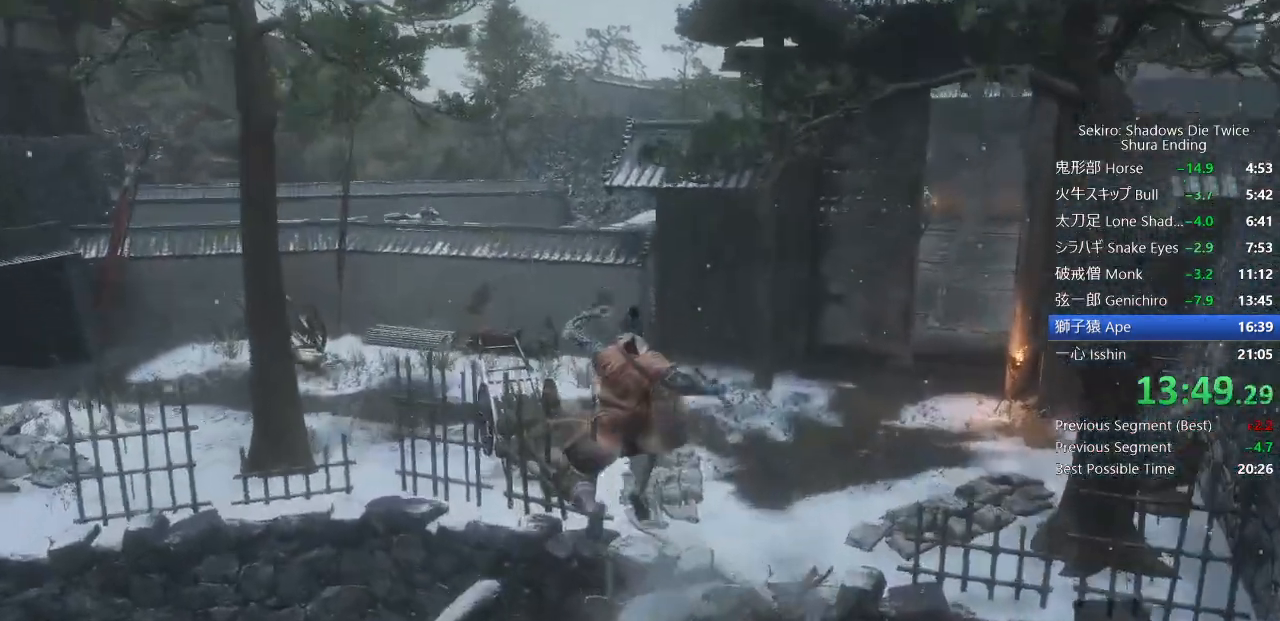
{"buttons": ["CIRCLE"], "left_stick": "up", "right_stick": "down-right", "events": [[67, "right_stick", "down-right"]]}
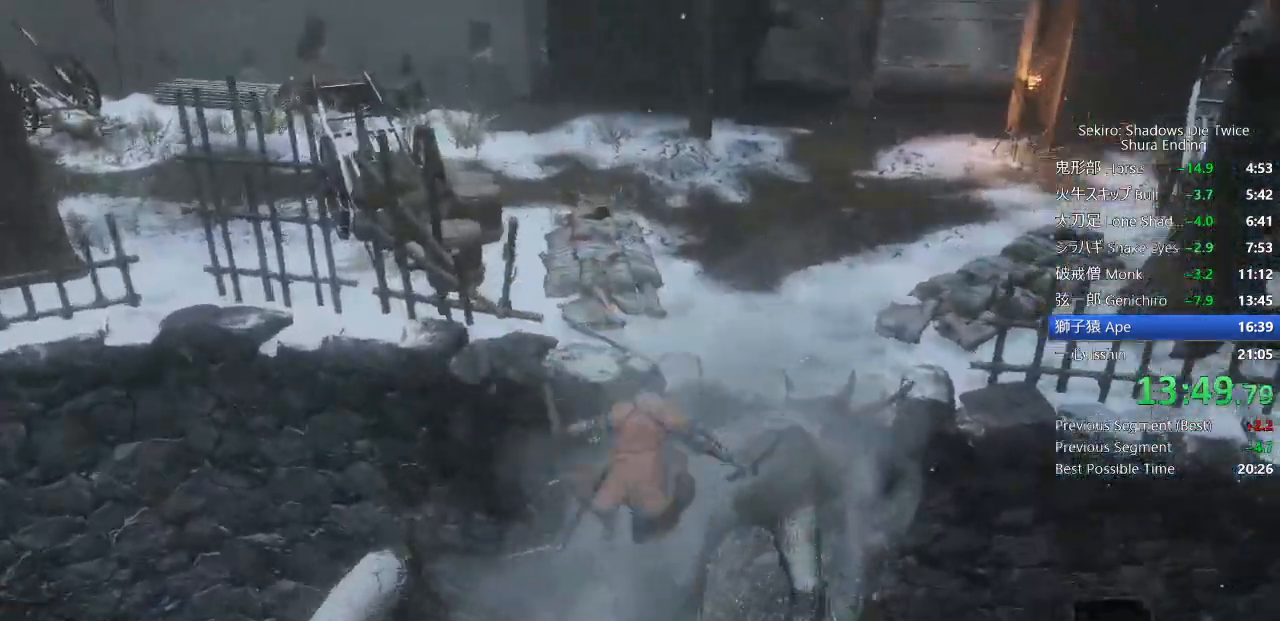
{"buttons": ["CIRCLE"], "left_stick": "up", "right_stick": "down-right", "events": []}
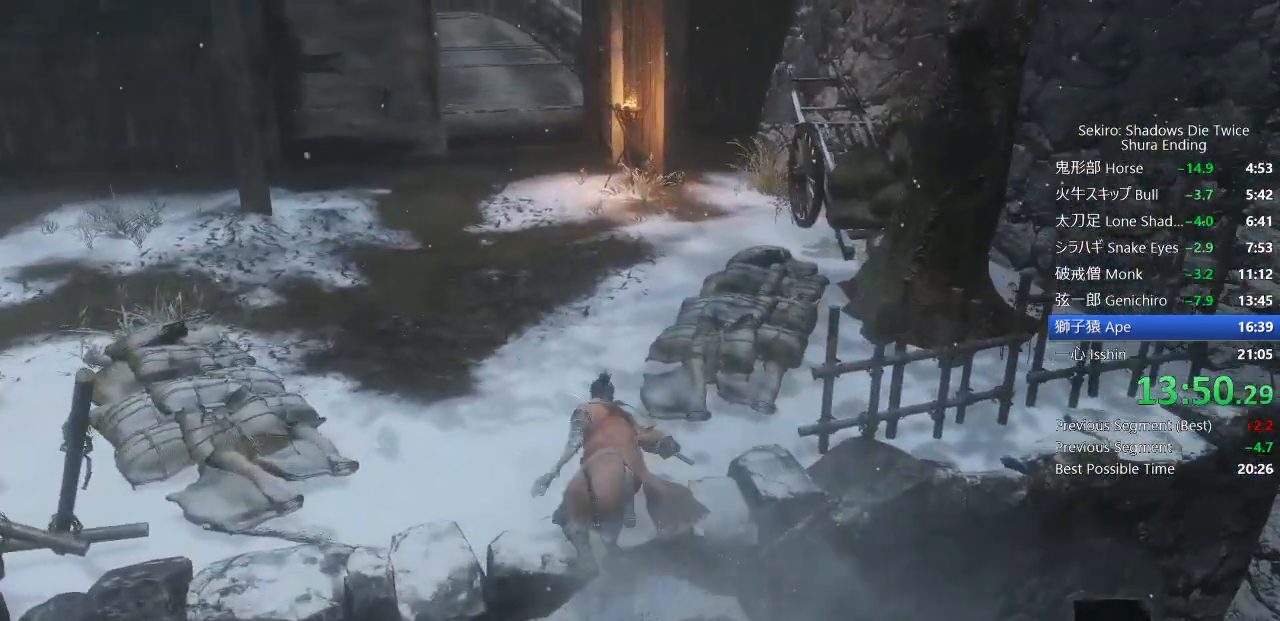
{"buttons": ["CIRCLE"], "left_stick": "up", "right_stick": "center", "events": [[367, "right_stick", "center"]]}
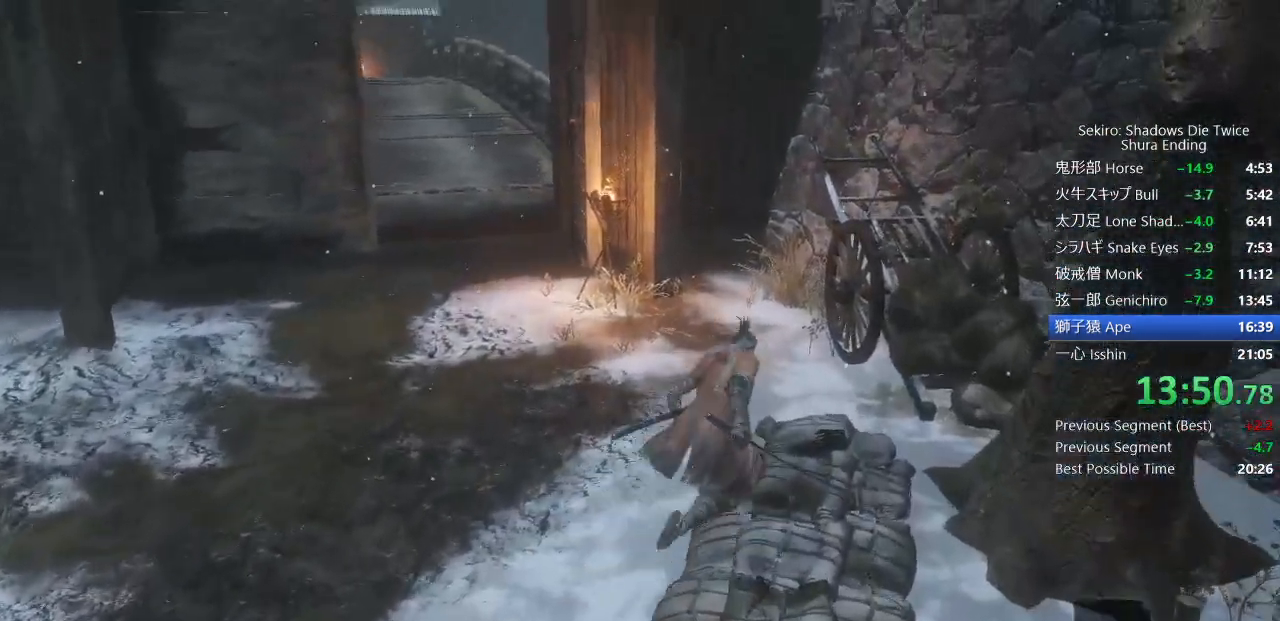
{"buttons": ["CIRCLE"], "left_stick": "up", "right_stick": "center", "events": [[267, "CROSS", "down"], [400, "CROSS", "up"]]}
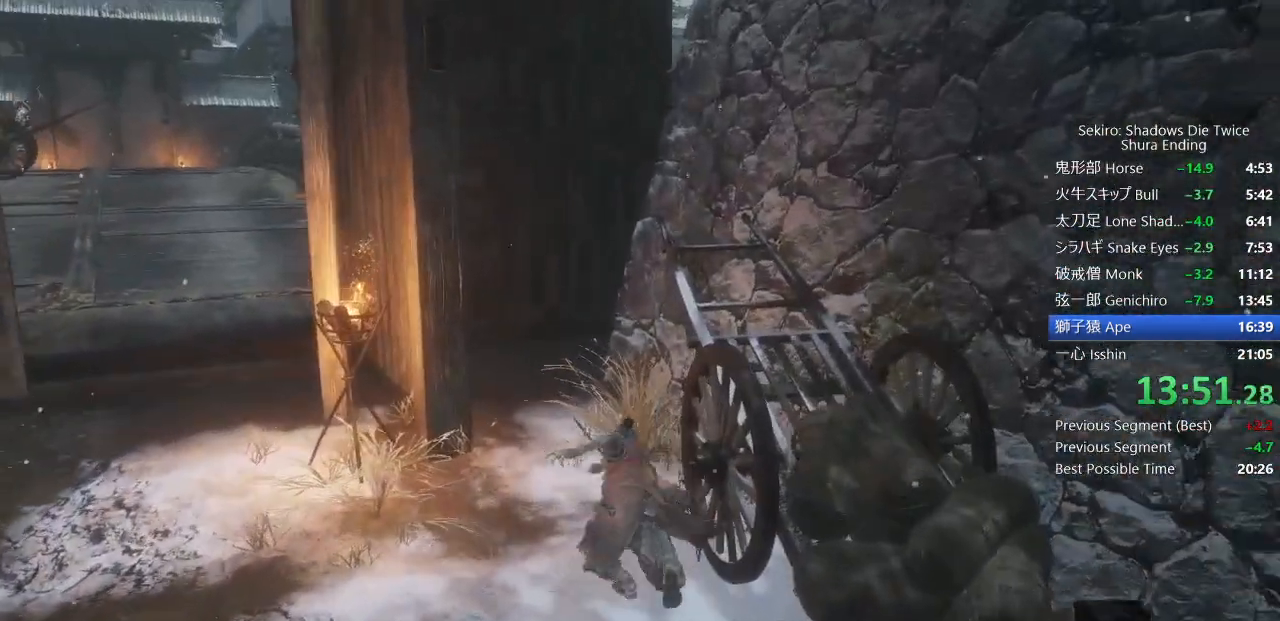
{"buttons": ["CIRCLE"], "left_stick": "up", "right_stick": "down-right"}
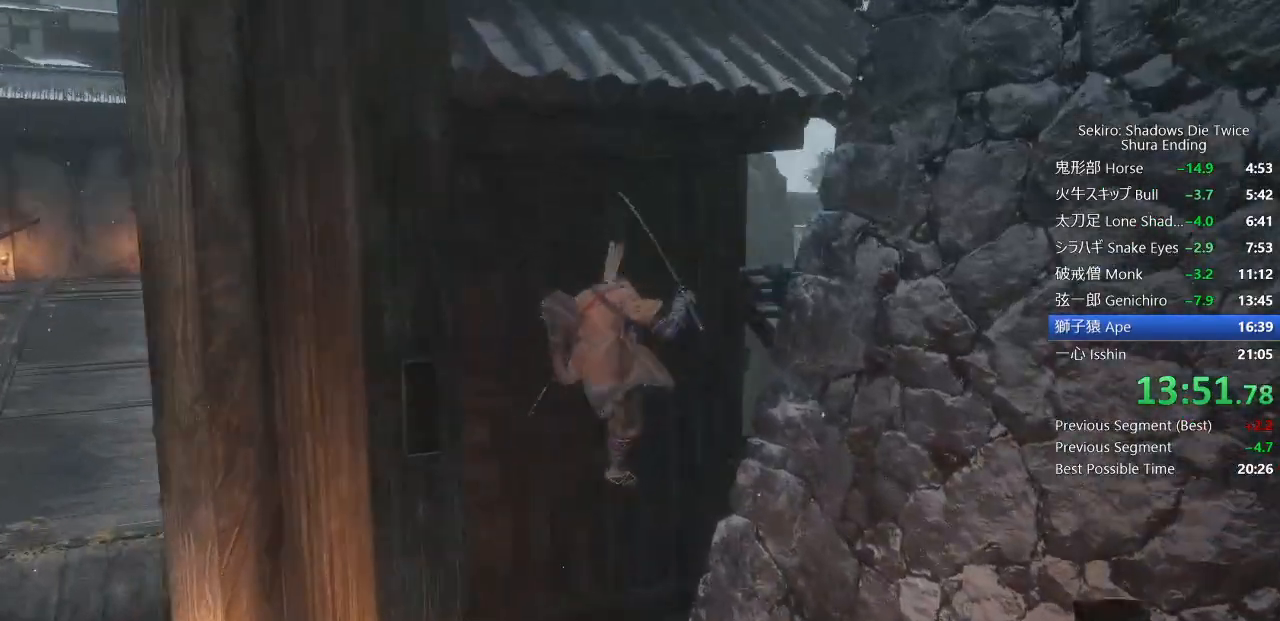
{"buttons": ["CIRCLE"], "left_stick": "up", "right_stick": "down-right", "events": []}
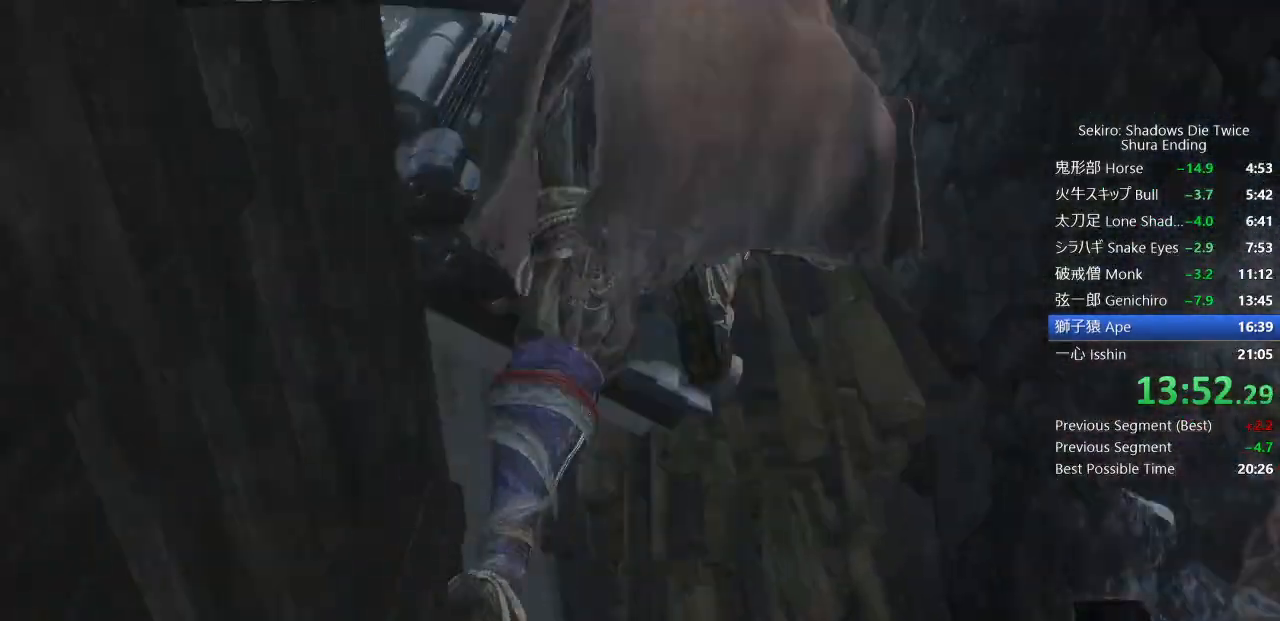
{"buttons": ["CIRCLE"], "left_stick": "up", "right_stick": "down-right", "events": []}
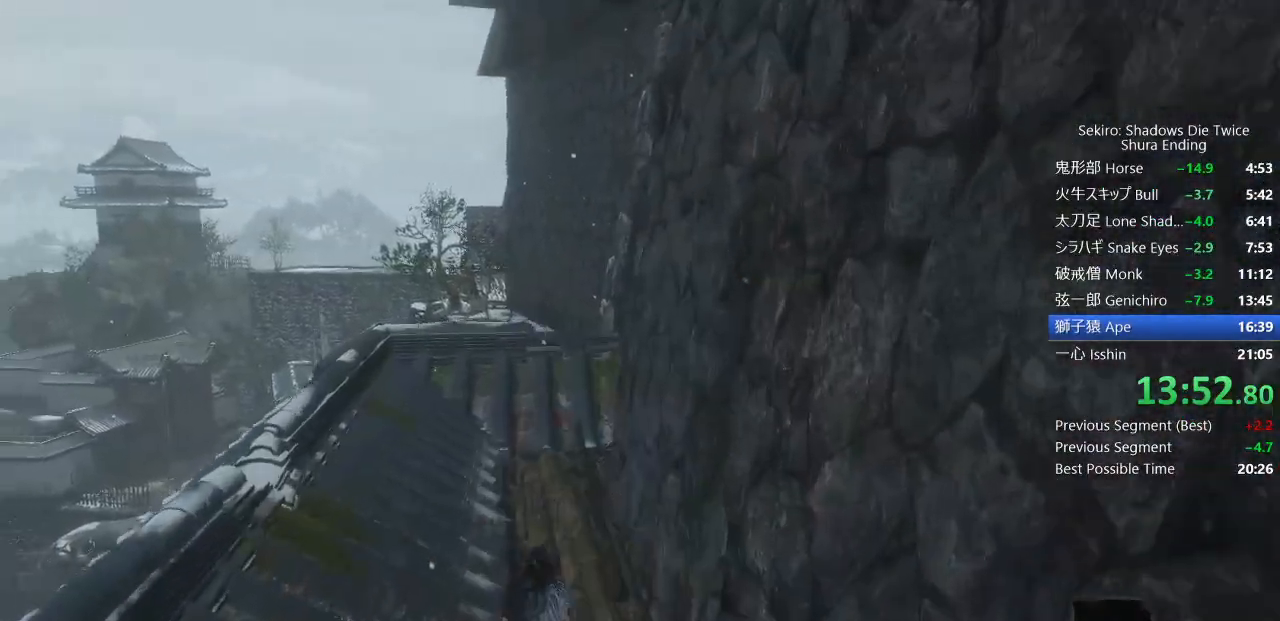
{"buttons": ["CIRCLE"], "left_stick": "up", "right_stick": "down-right", "events": []}
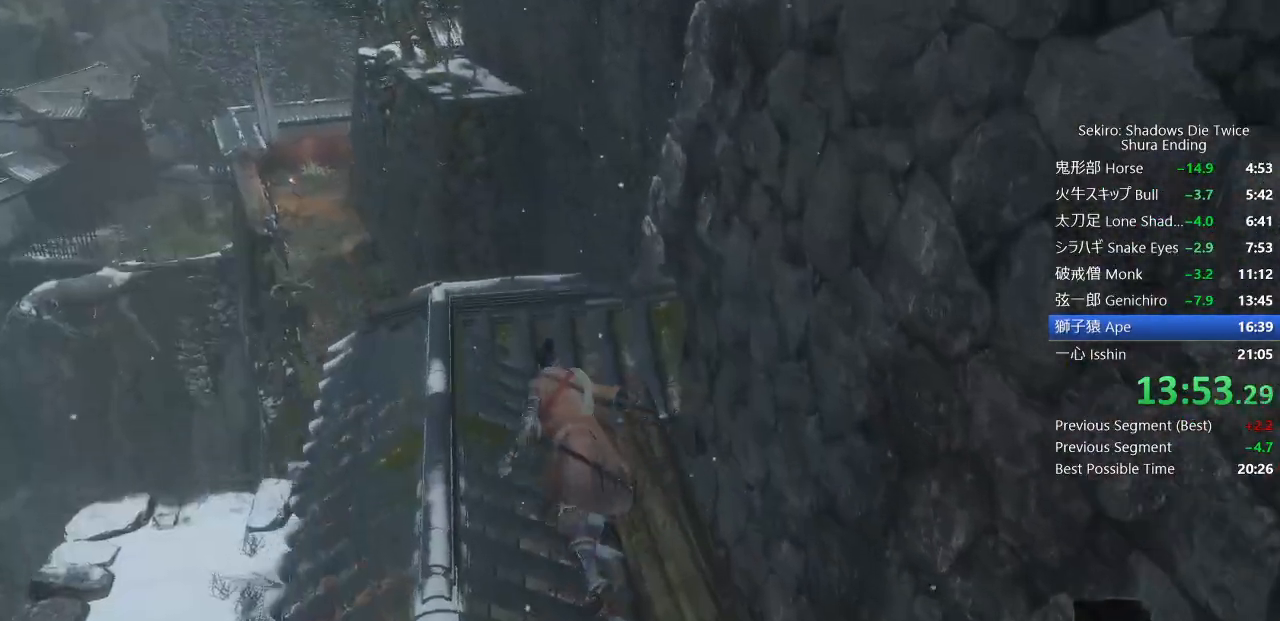
{"buttons": ["CROSS", "CIRCLE"], "left_stick": "up", "right_stick": "center", "events": [[150, "right_stick", "down"], [383, "CROSS", "down"], [433, "right_stick", "center"]]}
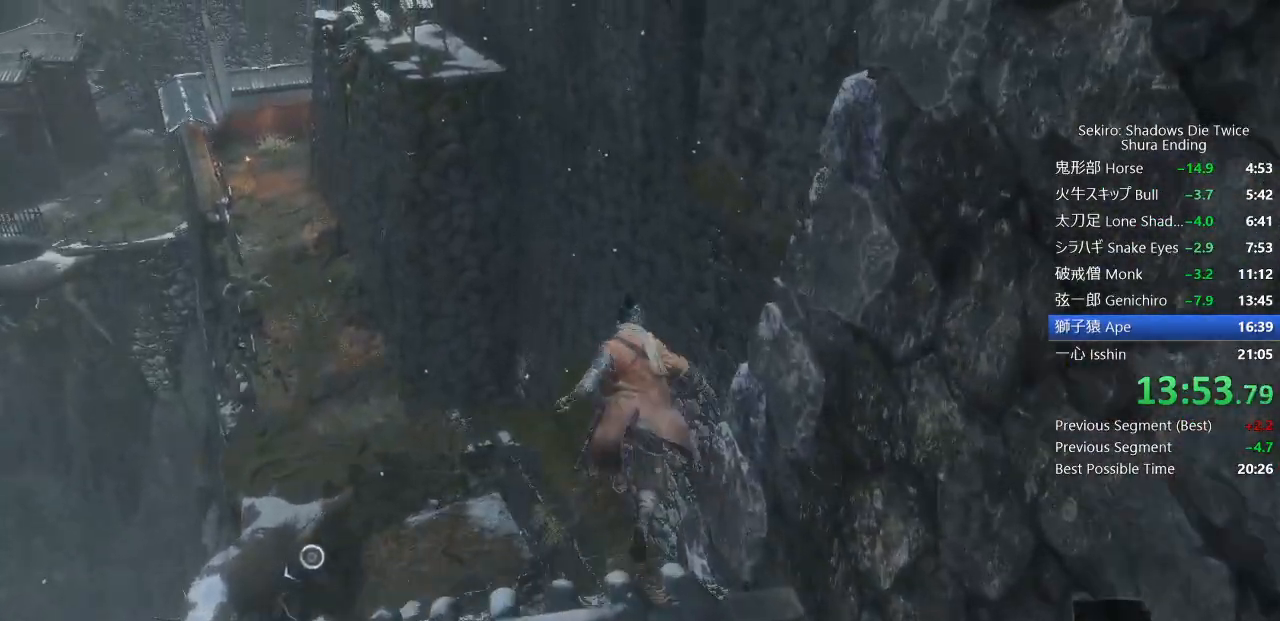
{"buttons": [], "left_stick": "up", "right_stick": "center", "events": [[50, "CROSS", "up"], [300, "CIRCLE", "up"]]}
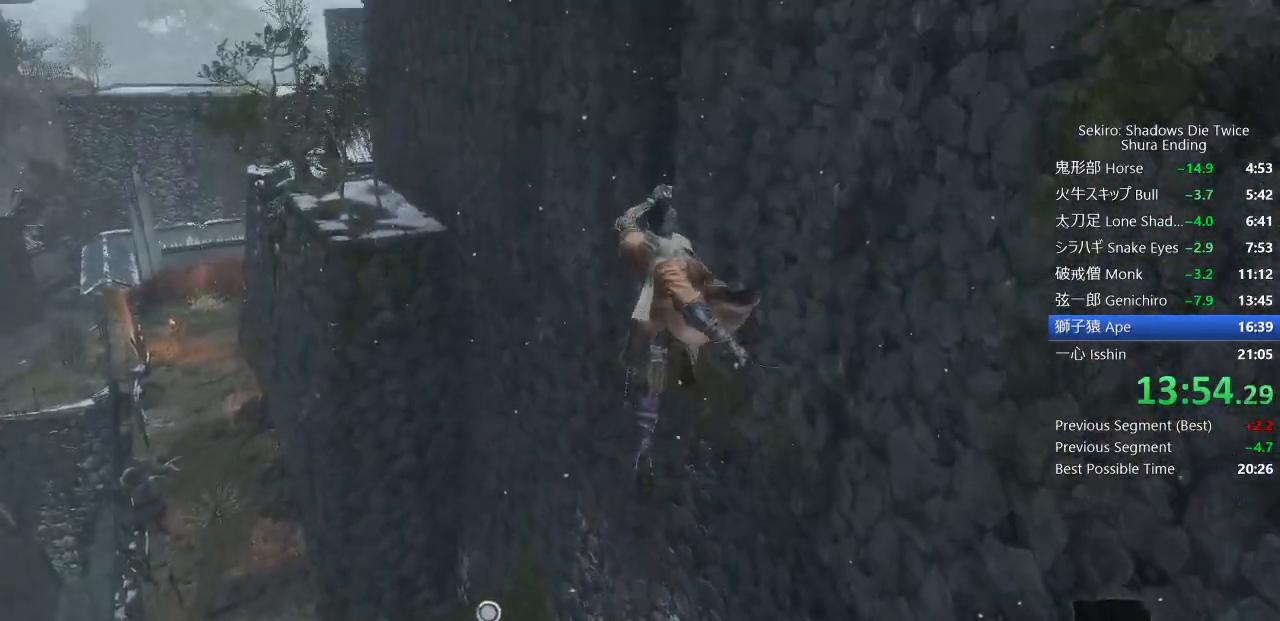
{"buttons": [], "left_stick": "up", "right_stick": "center", "events": []}
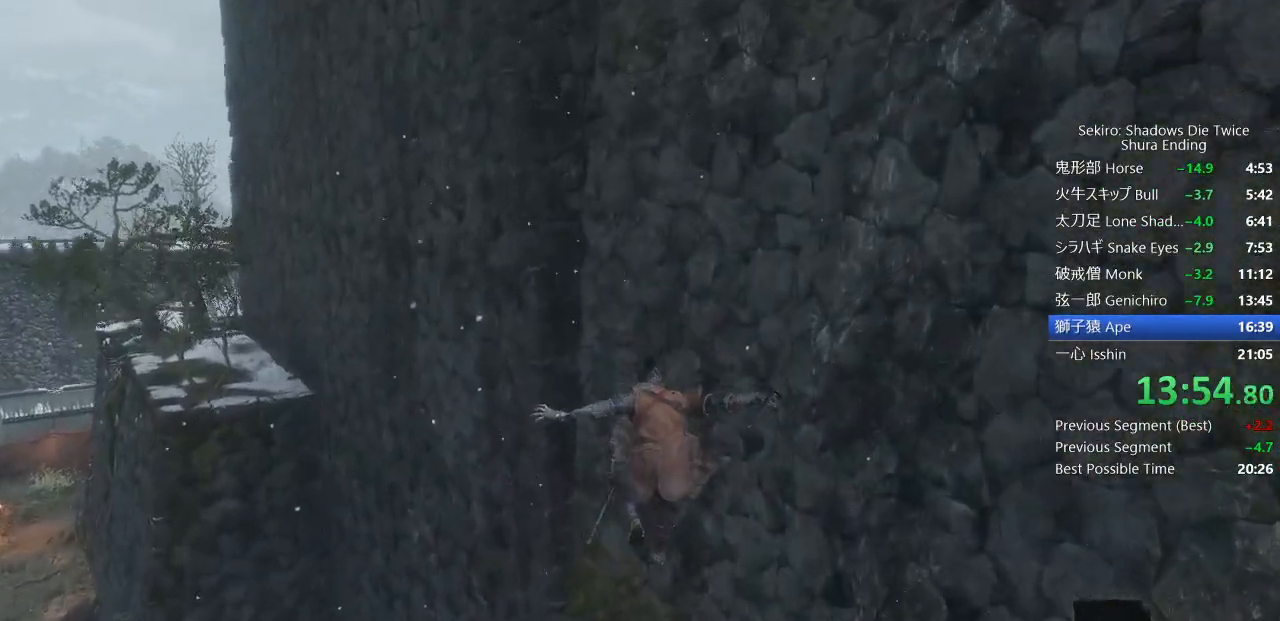
{"buttons": [], "left_stick": "up", "right_stick": "left", "events": [[167, "CROSS", "down"], [267, "CROSS", "up"], [350, "right_stick", "down-left"], [400, "right_stick", "left"]]}
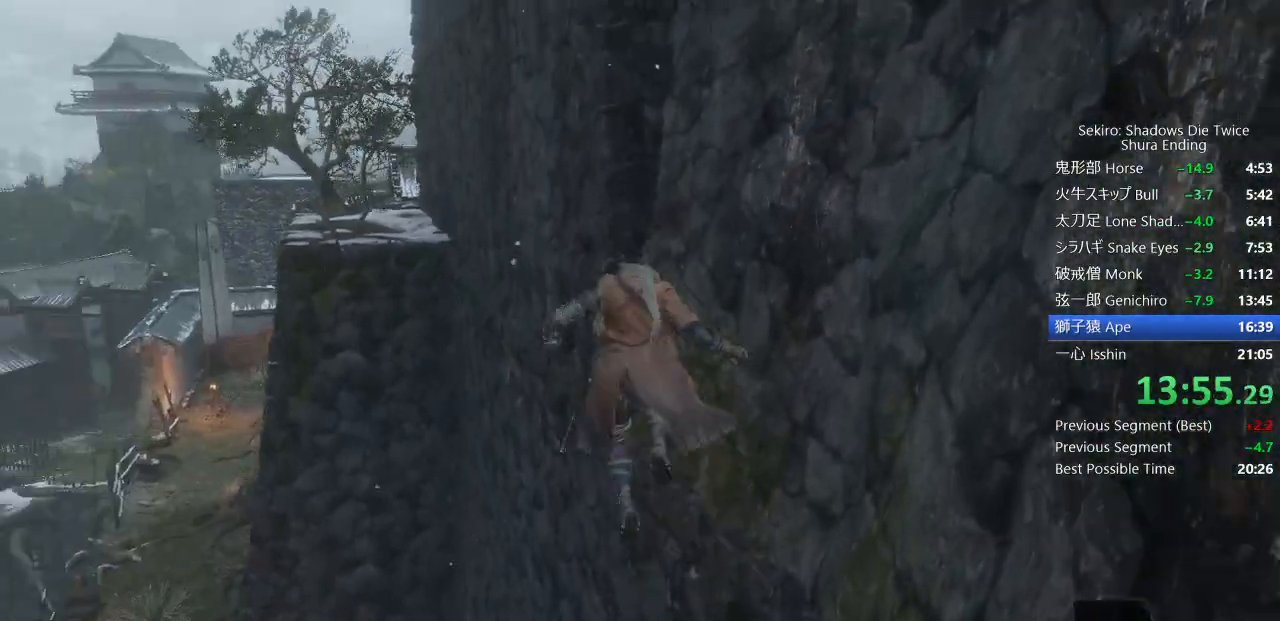
{"buttons": [], "left_stick": "up", "right_stick": "left", "events": []}
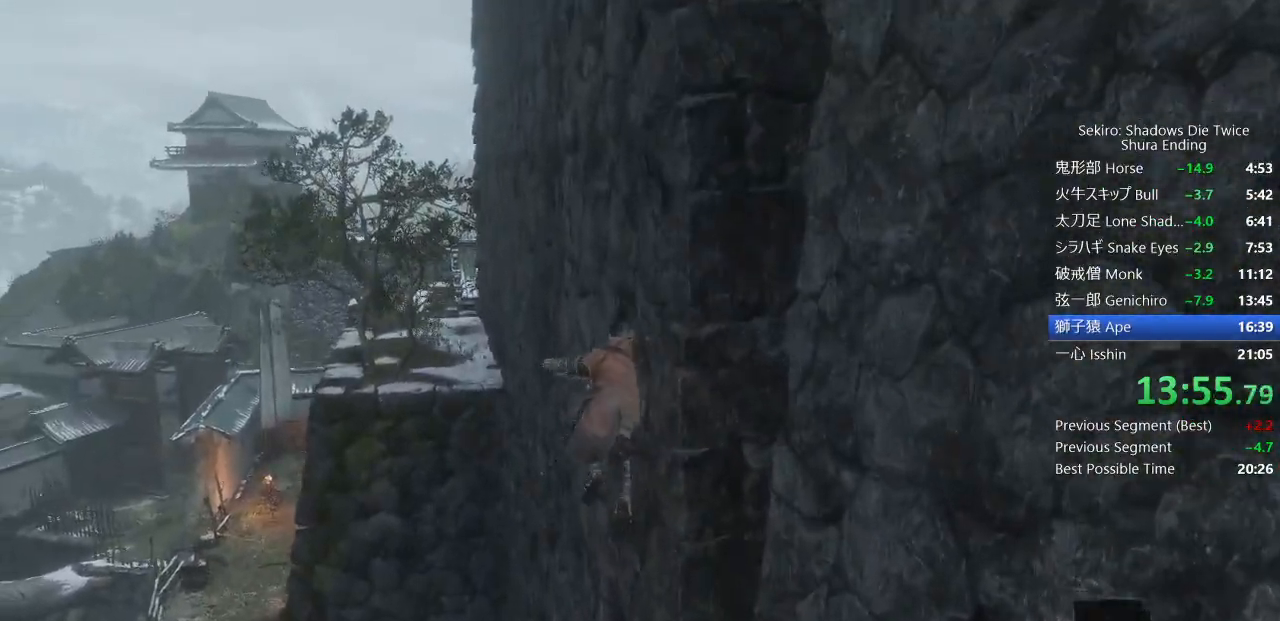
{"buttons": [], "left_stick": "down-right", "right_stick": "left", "events": [[350, "left_stick", "right"], [417, "left_stick", "down-right"]]}
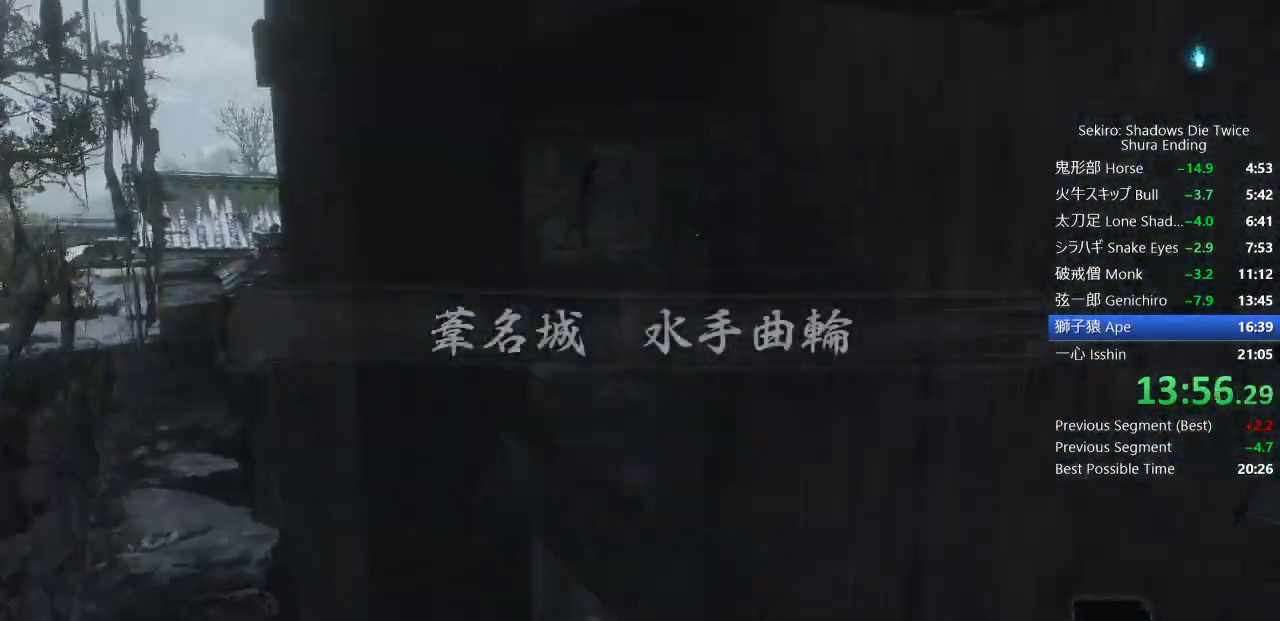
{"buttons": ["CROSS", "CIRCLE"], "left_stick": "up", "right_stick": "down", "events": [[33, "CIRCLE", "down"], [117, "right_stick", "down"], [300, "left_stick", "right"], [483, "CROSS", "down"], [500, "left_stick", "up"]]}
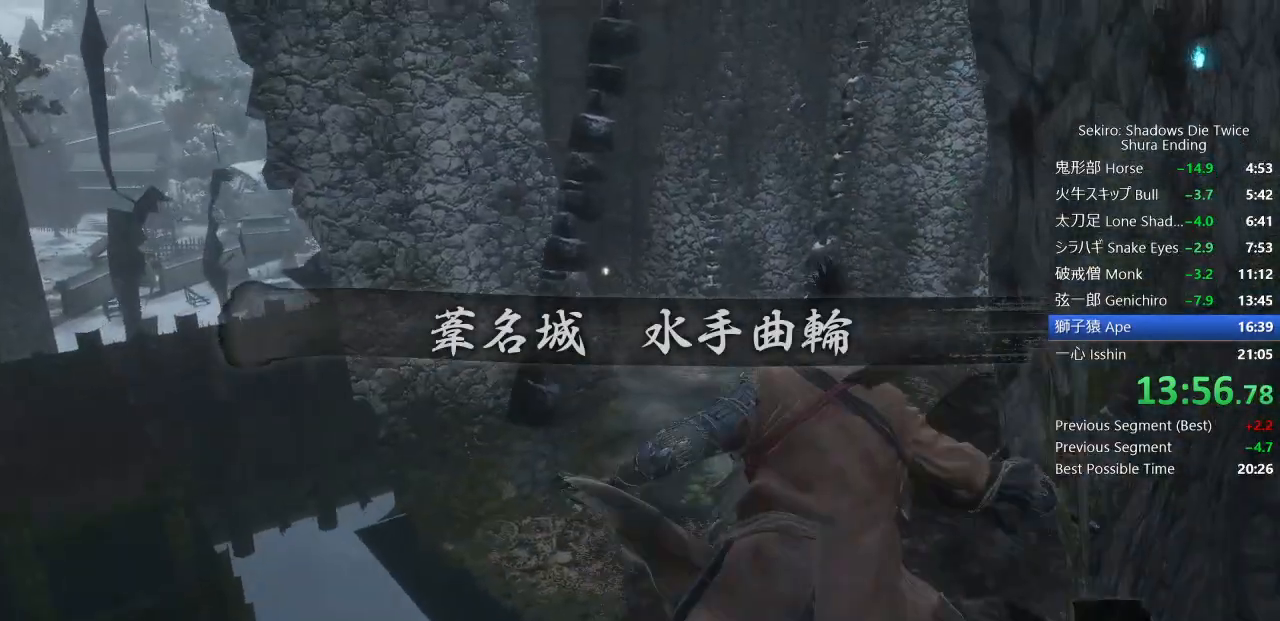
{"buttons": ["CIRCLE"], "left_stick": "up", "right_stick": "down", "events": [[100, "CROSS", "up"]]}
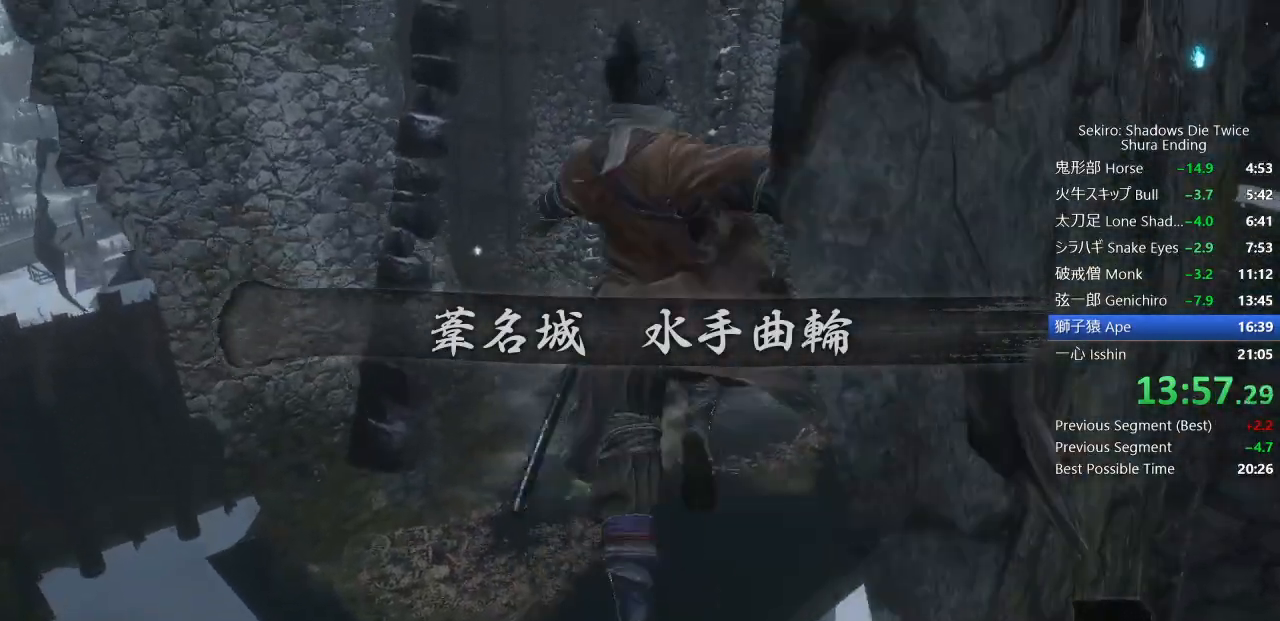
{"buttons": [], "left_stick": "up", "right_stick": "down", "events": [[50, "CIRCLE", "up"]]}
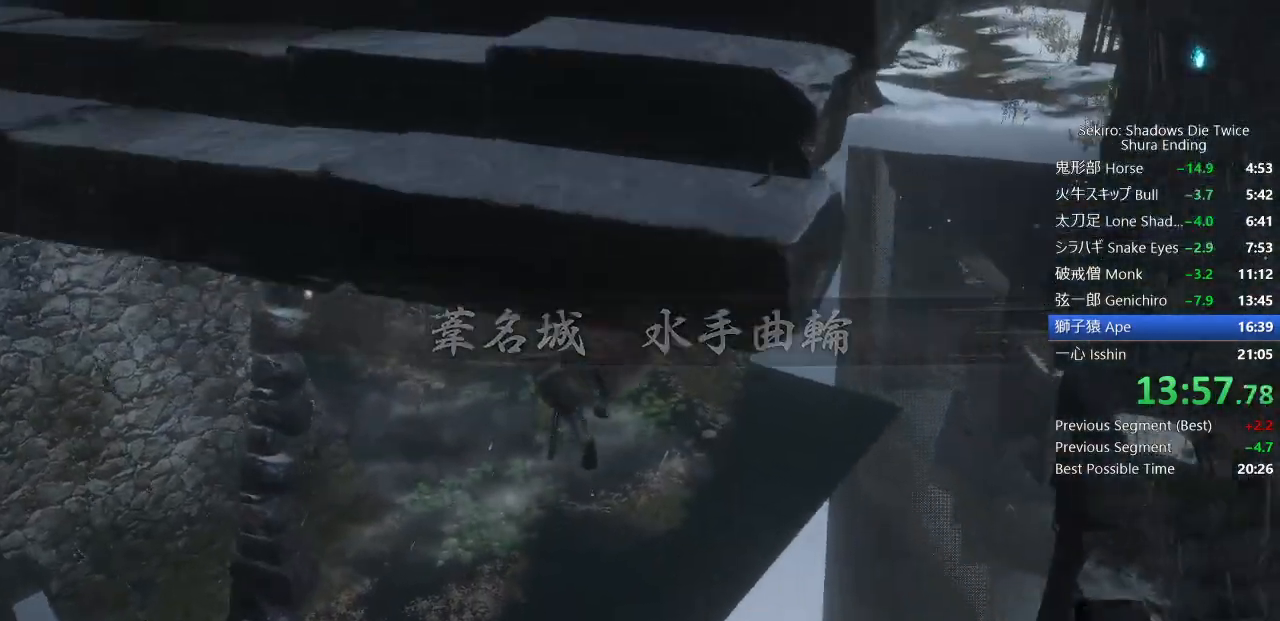
{"buttons": [], "left_stick": "up", "right_stick": "down", "events": []}
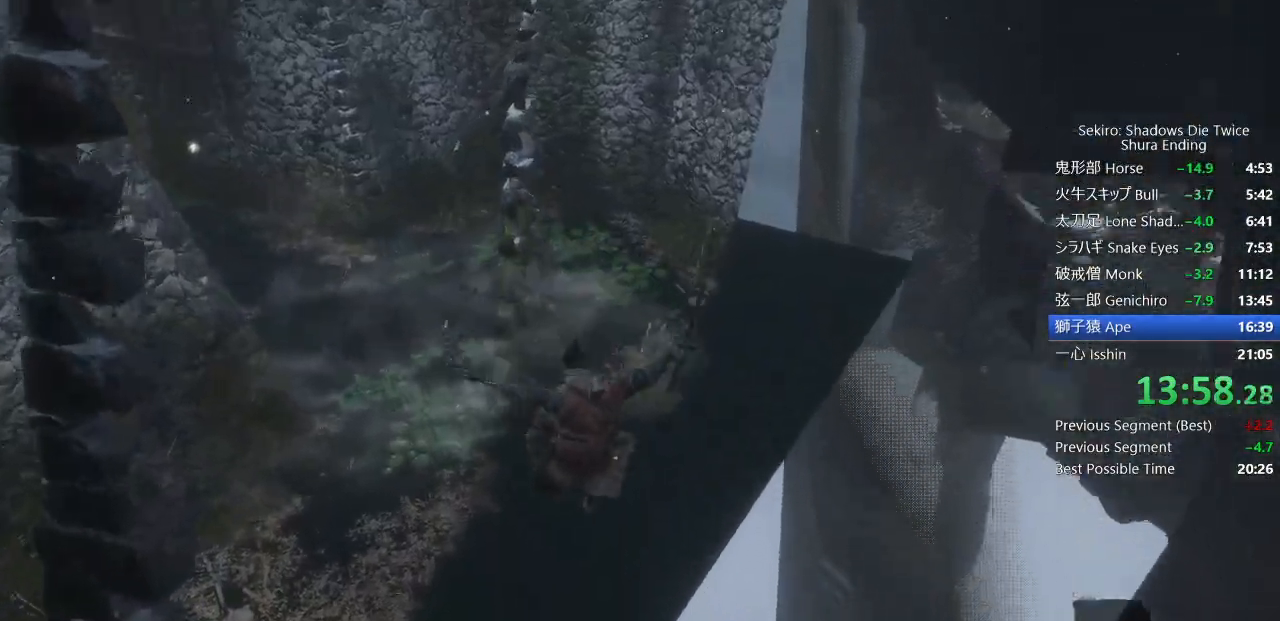
{"buttons": [], "left_stick": "up", "right_stick": "down-right", "events": [[50, "right_stick", "down-right"]]}
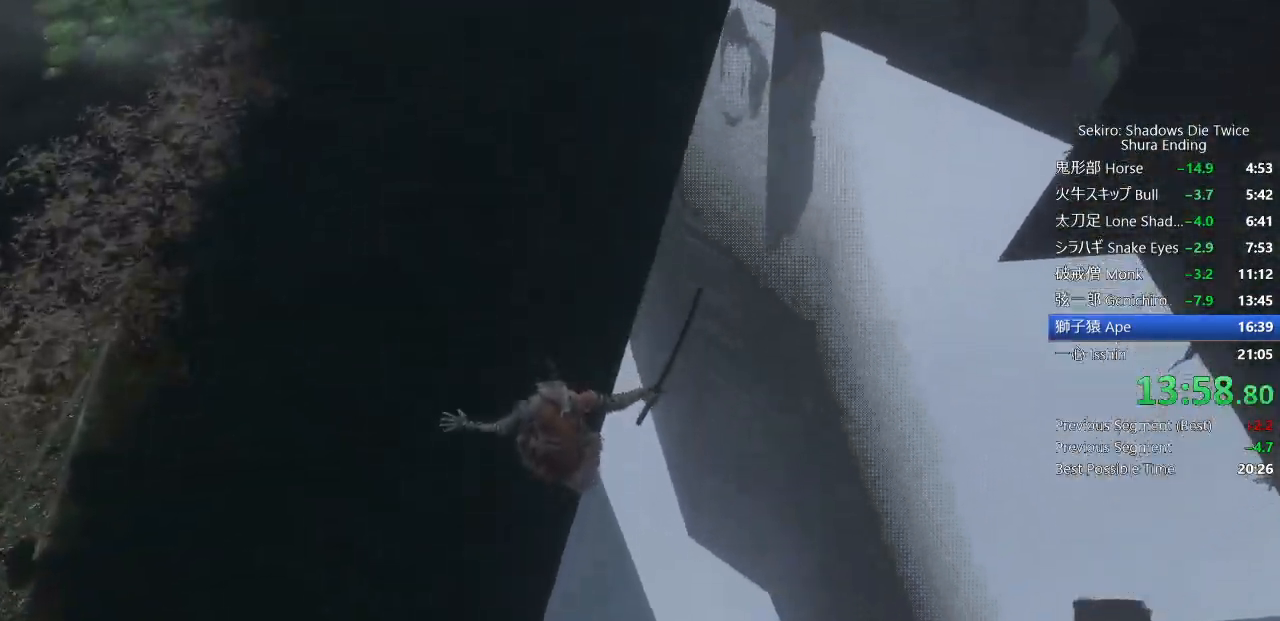
{"buttons": [], "left_stick": "up", "right_stick": "down-right", "events": [[117, "R2", "down"], [367, "R2", "up"]]}
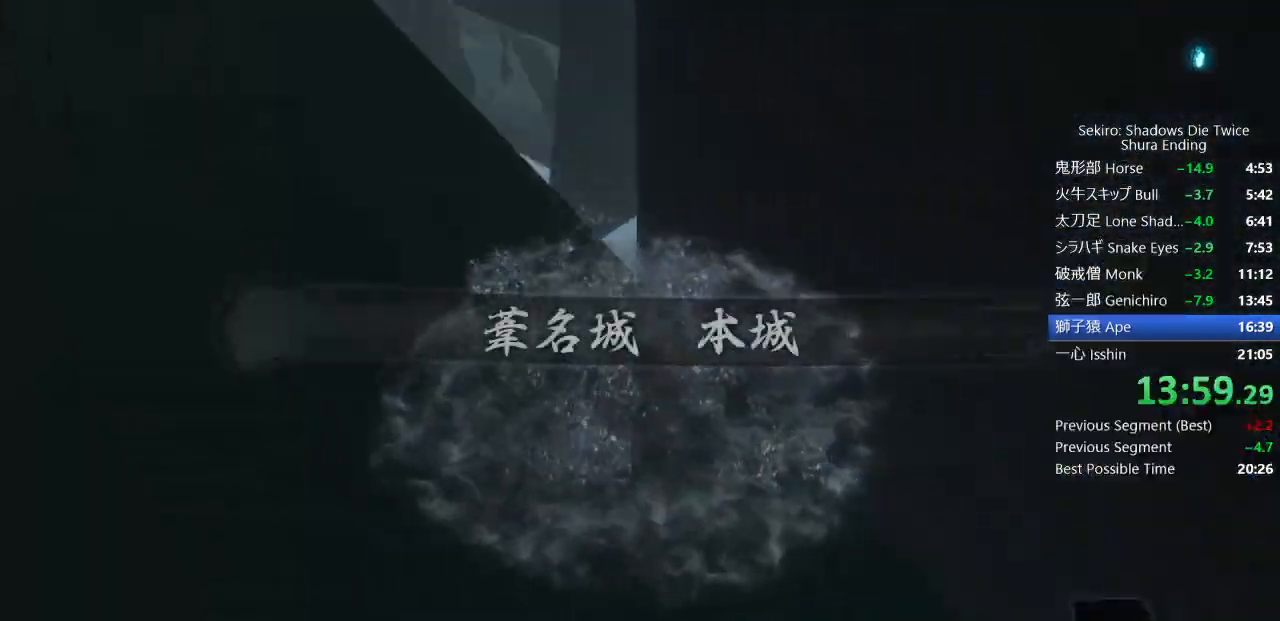
{"buttons": ["CIRCLE"], "left_stick": "up", "right_stick": "down", "events": [[50, "right_stick", "center"], [400, "CIRCLE", "down"], [433, "right_stick", "down"]]}
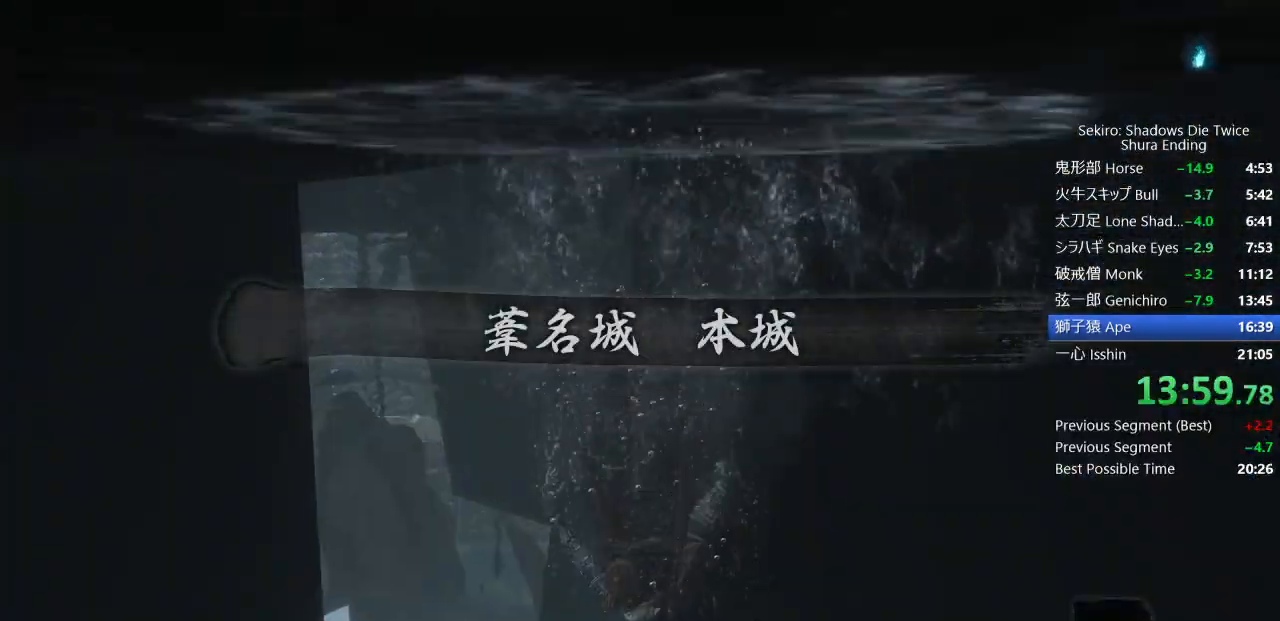
{"buttons": ["CIRCLE"], "left_stick": "up", "right_stick": "down", "events": [[17, "CIRCLE", "up"], [117, "CIRCLE", "down"], [200, "CIRCLE", "up"], [267, "CIRCLE", "down"], [350, "CIRCLE", "up"], [433, "CIRCLE", "down"]]}